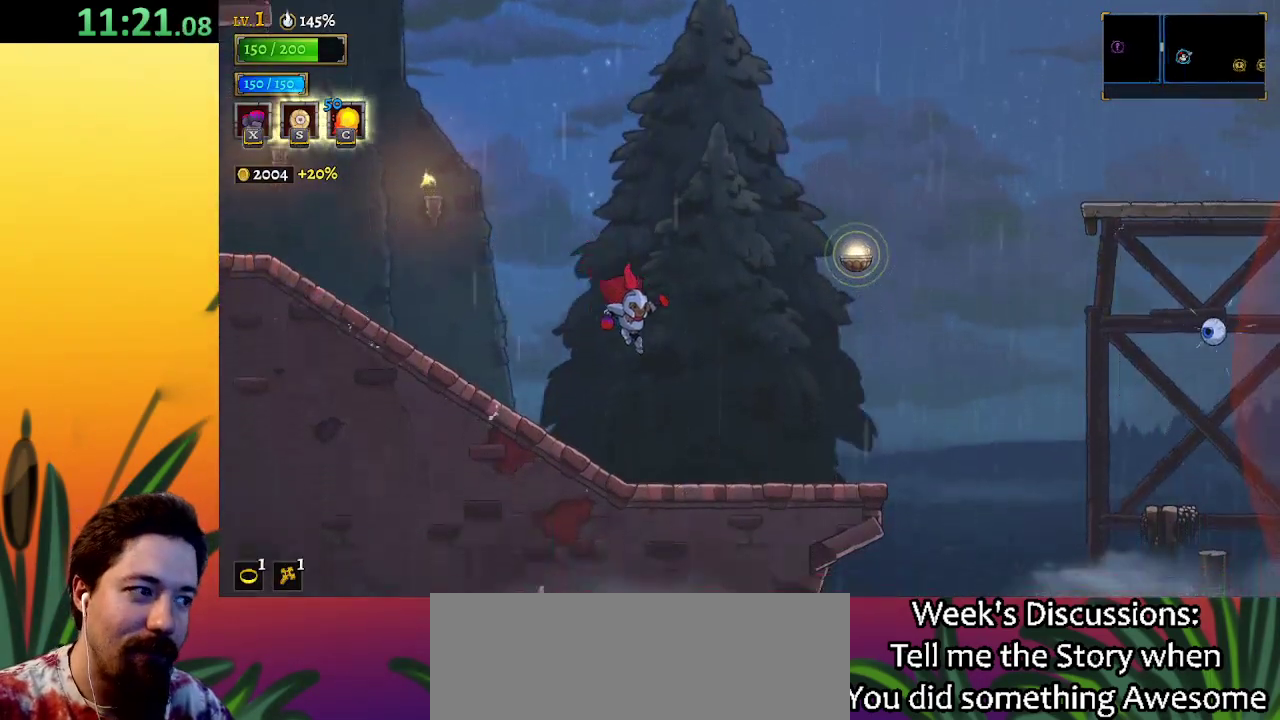
Gameplay with keyboard; each line is a JSON object with the keys held at the frame after it. "events" lists presses ("down") and releases ("up") of "a", "c", "d", "down", "left", "right", "s", "up", "x" and "z" between this image and that frame as [ms after this image, input, new state], when the widget could be followed in between. No other keys are recorded. Mouse input is not recorded.
{"keys": ["right", "z"], "events": [[317, "z", "down"]]}
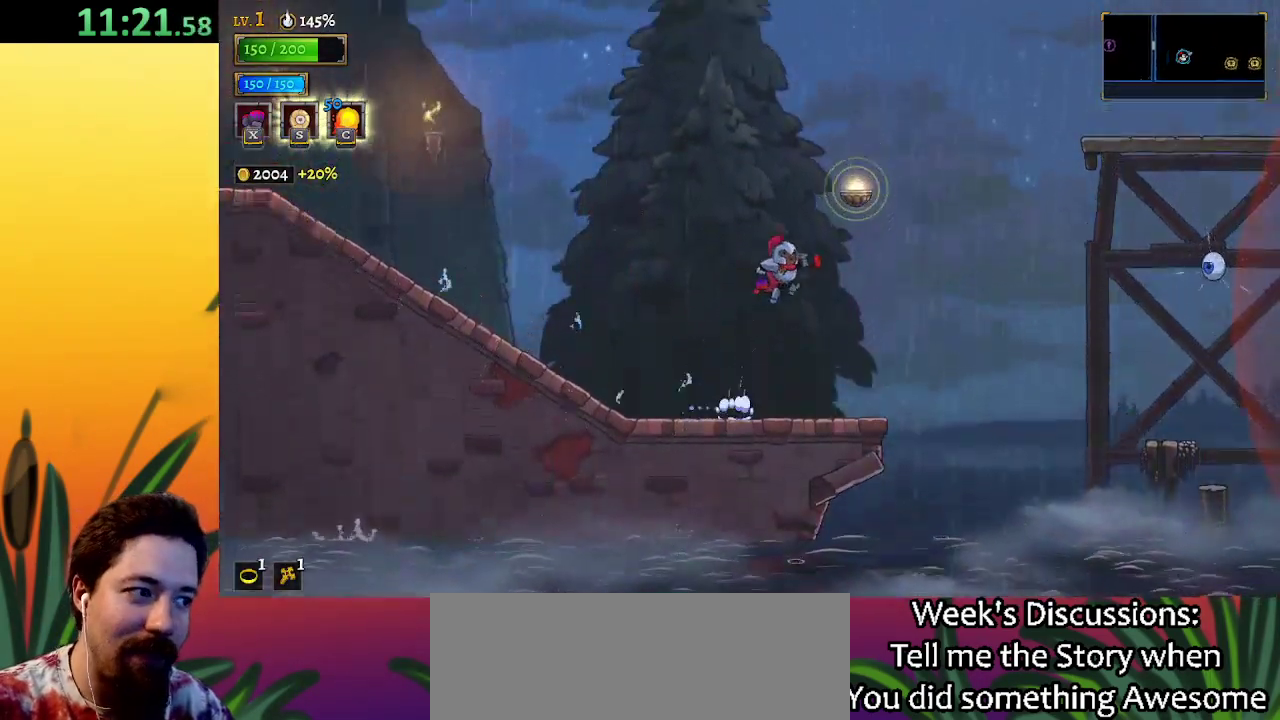
{"keys": ["right"], "events": [[233, "down", "down"], [383, "z", "up"], [433, "down", "up"]]}
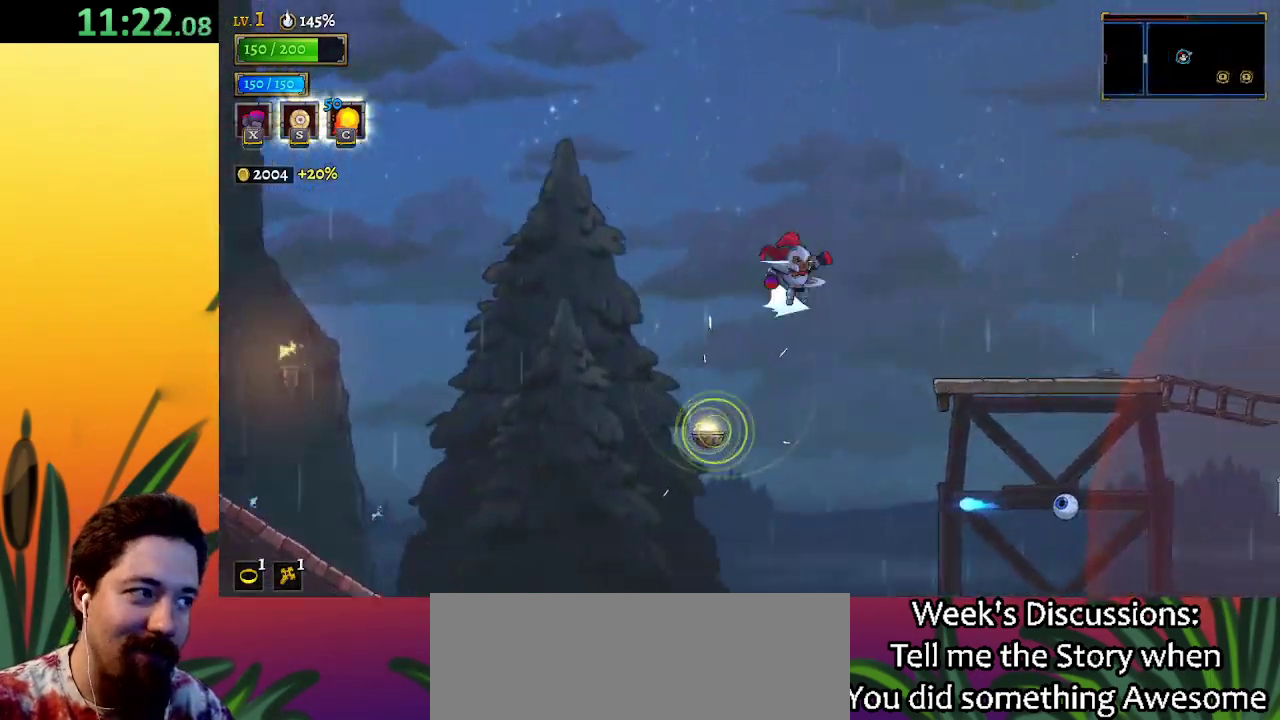
{"keys": ["right"], "events": [[17, "d", "down"], [200, "d", "up"]]}
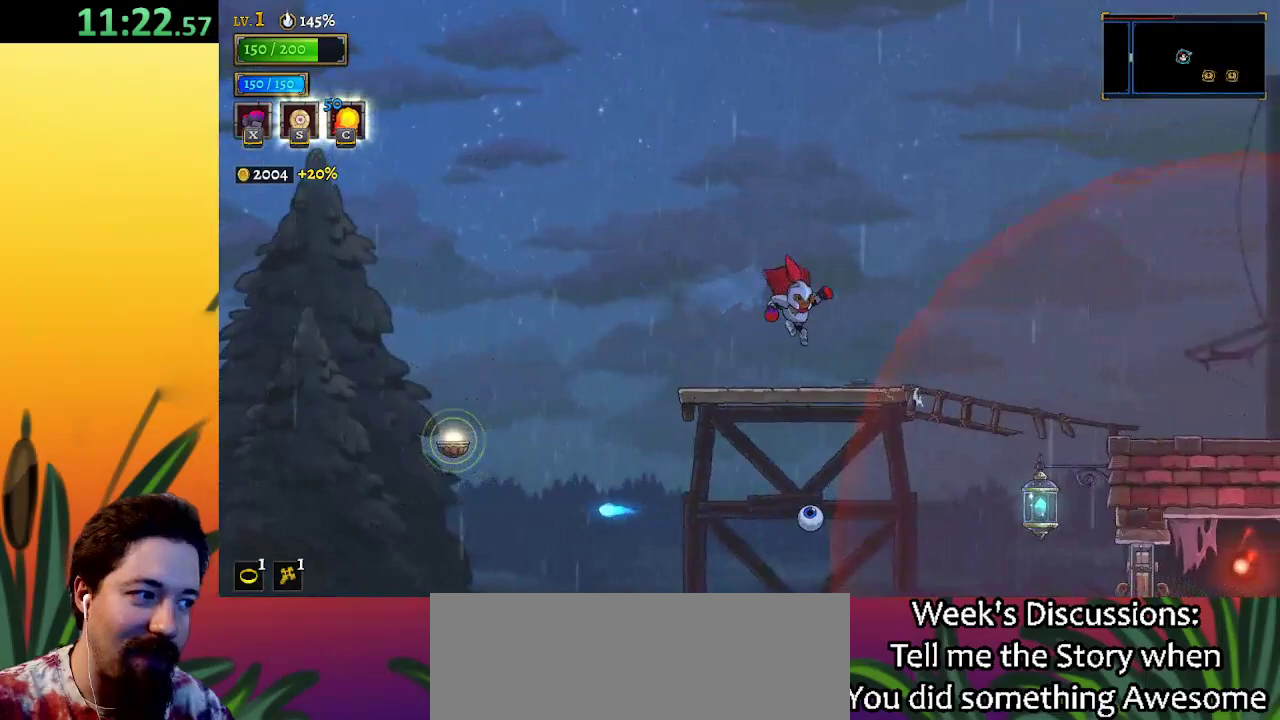
{"keys": ["right"], "events": [[233, "z", "down"], [317, "d", "down"], [367, "z", "up"], [450, "d", "up"]]}
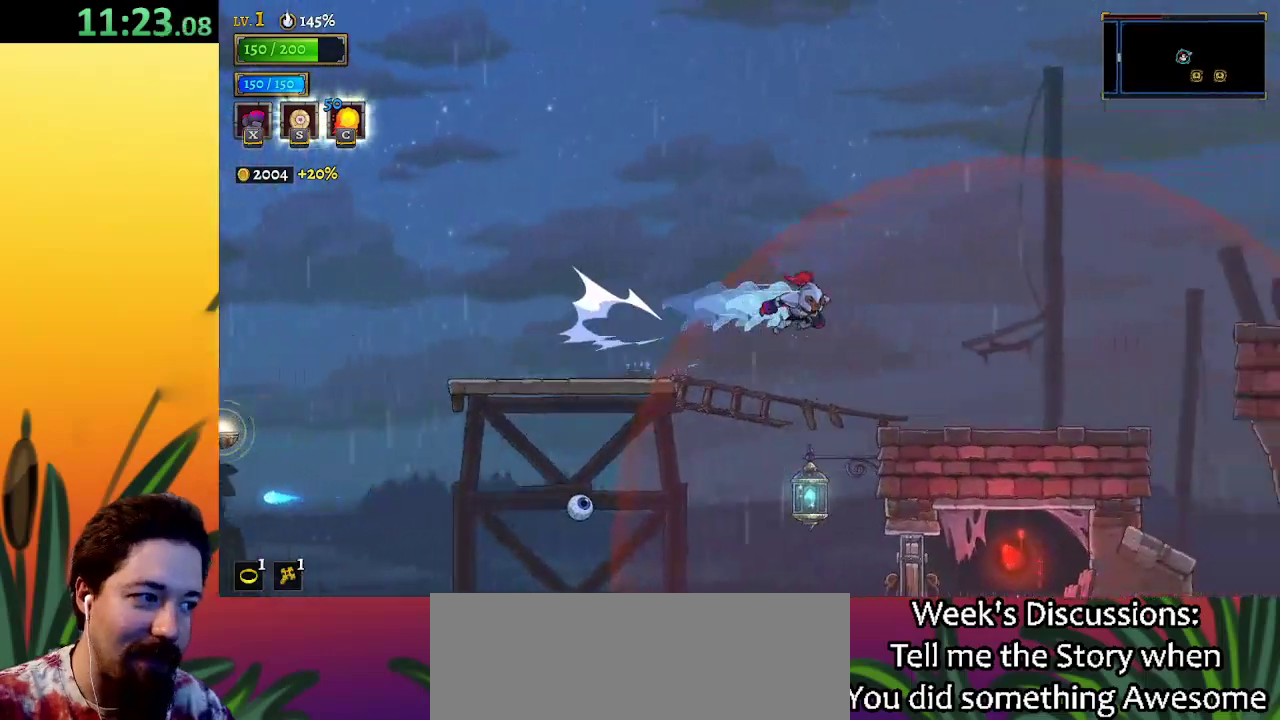
{"keys": ["right"], "events": []}
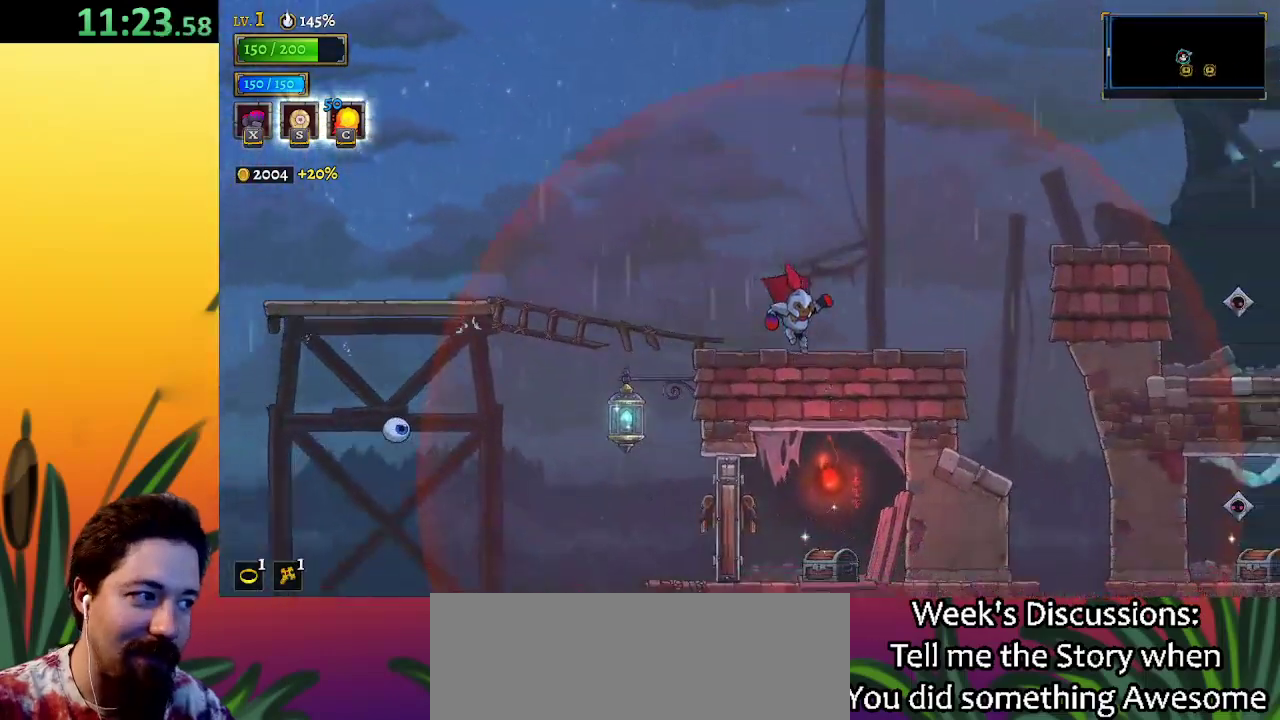
{"keys": ["right"], "events": [[67, "z", "down"], [450, "z", "up"]]}
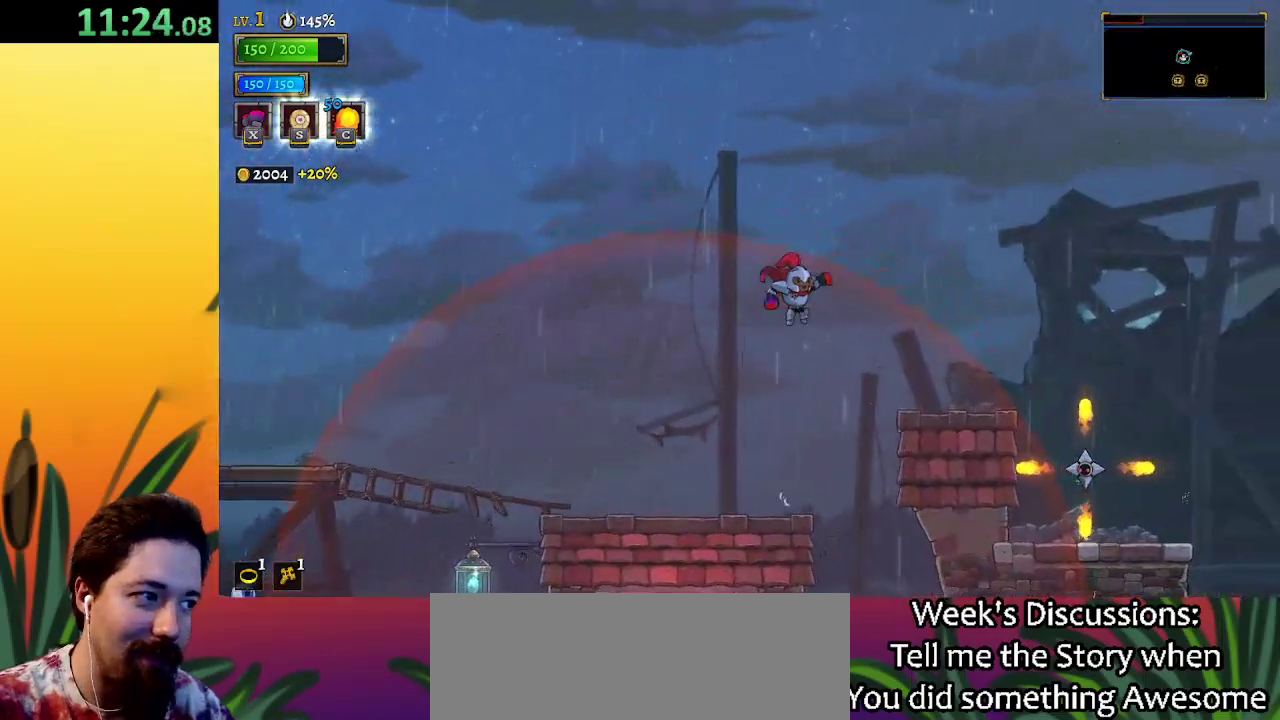
{"keys": ["right"], "events": [[133, "z", "down"], [217, "z", "up"]]}
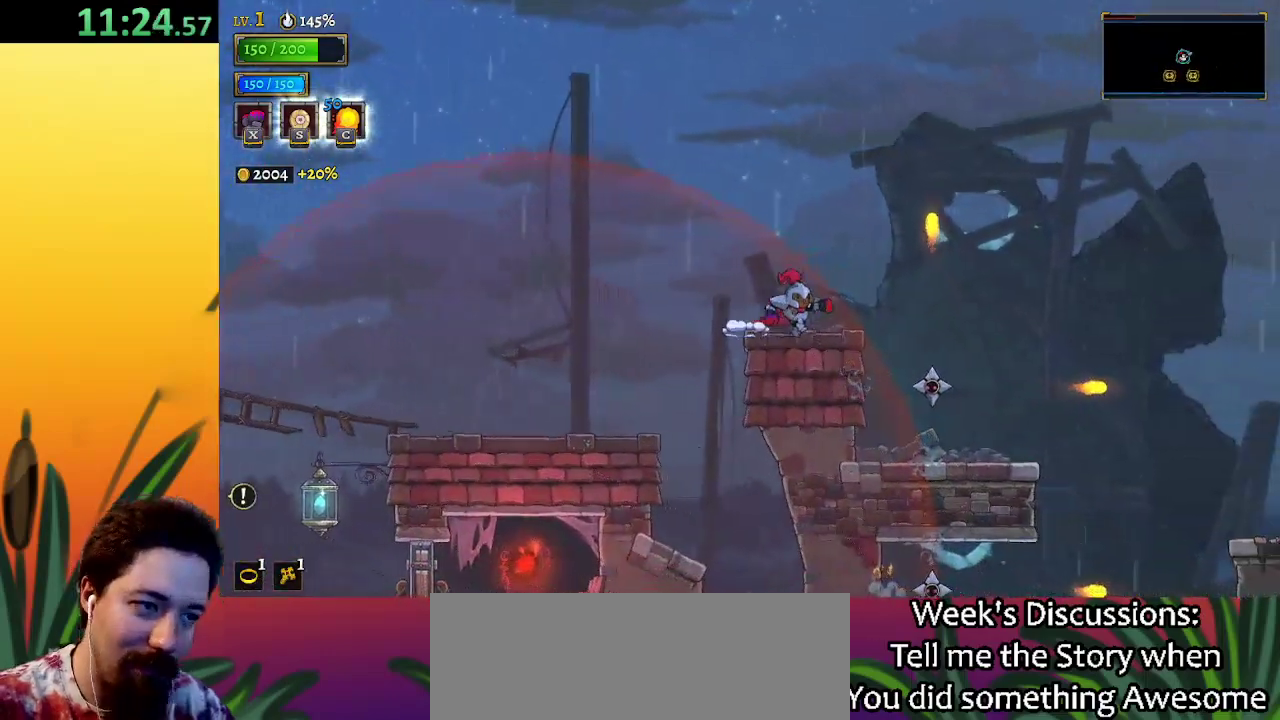
{"keys": ["right", "z"], "events": [[333, "d", "down"], [383, "d", "up"], [383, "z", "down"]]}
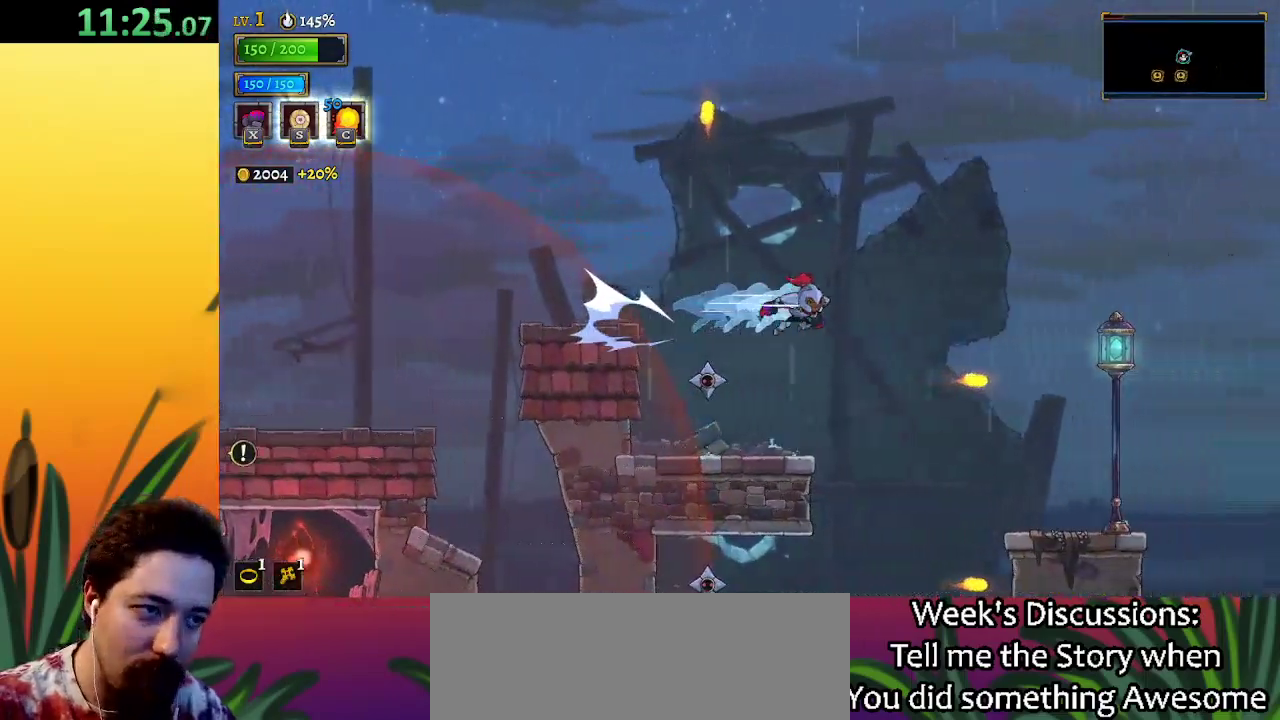
{"keys": ["right"], "events": [[167, "z", "up"]]}
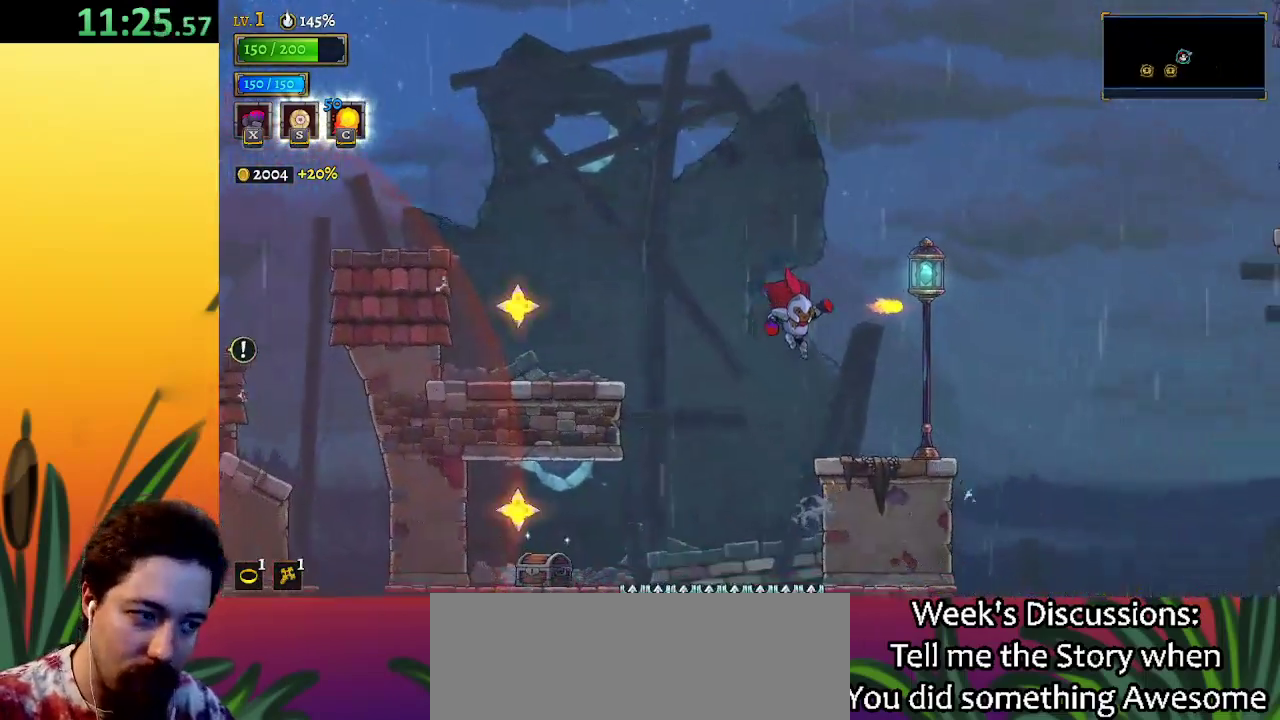
{"keys": ["right", "z"], "events": [[267, "z", "down"], [367, "right", "up"], [500, "right", "down"]]}
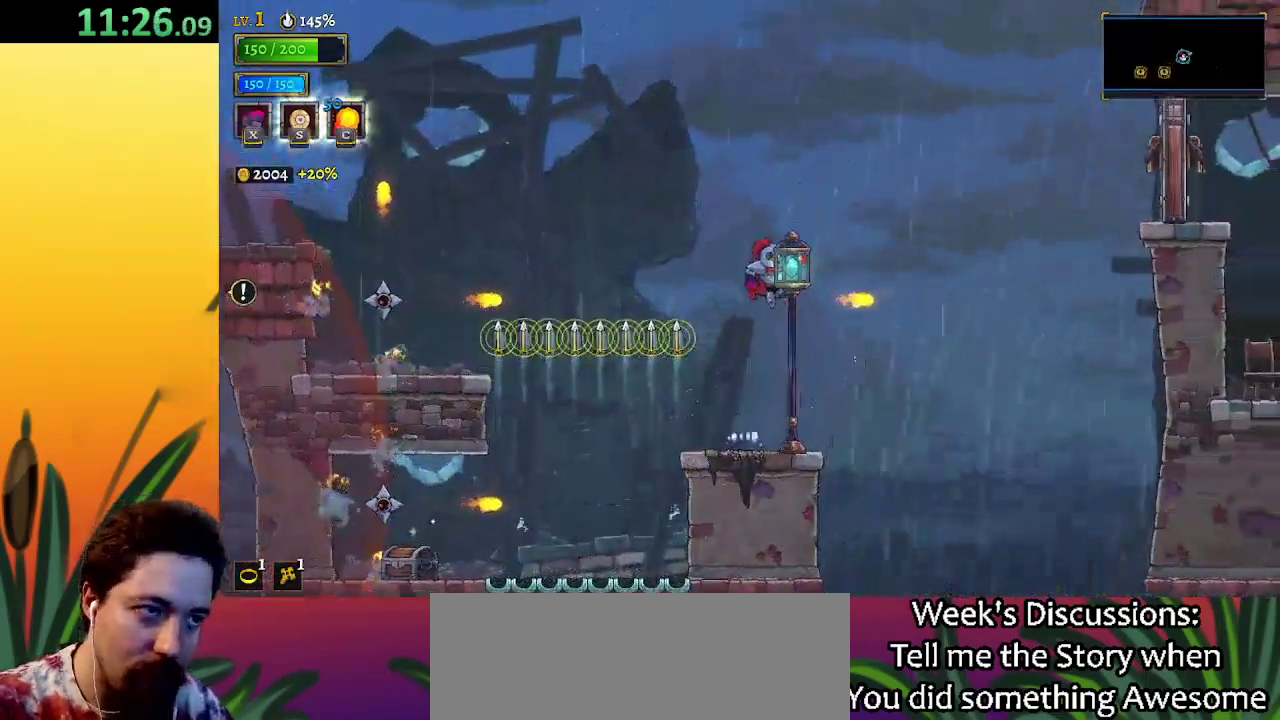
{"keys": ["d", "right"], "events": [[200, "down", "down"], [333, "z", "up"], [433, "down", "up"], [467, "d", "down"]]}
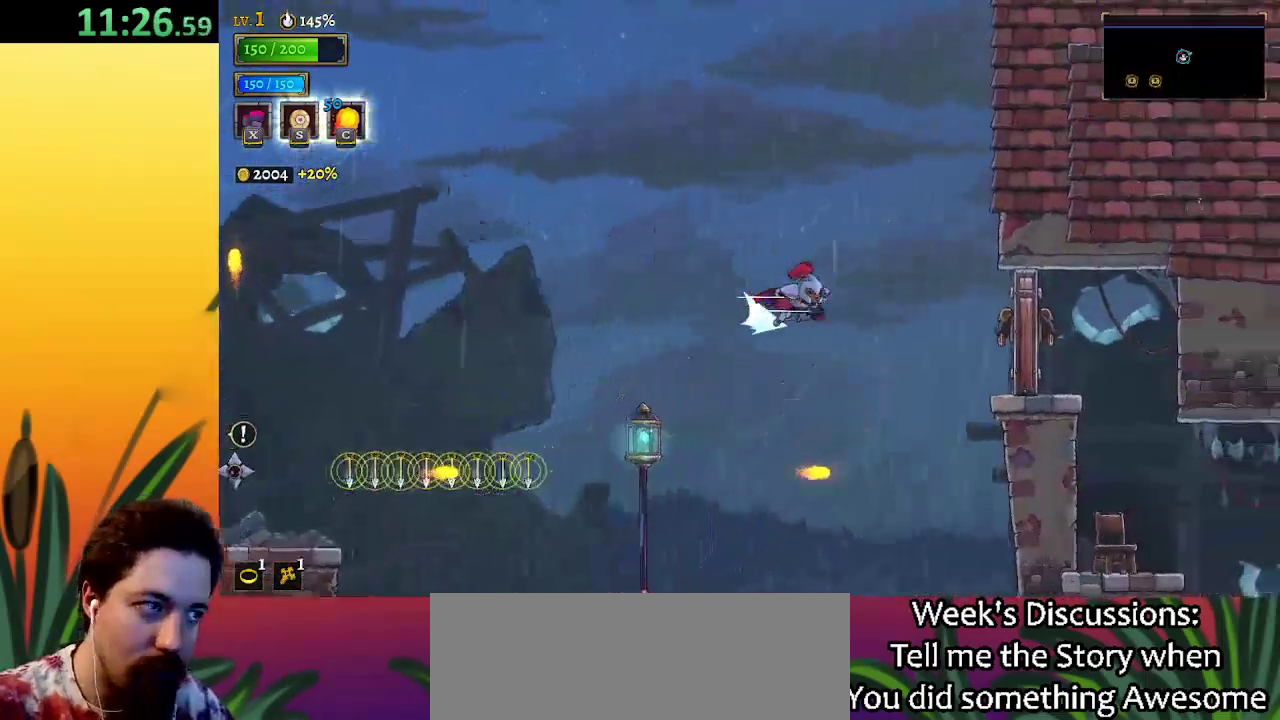
{"keys": ["down", "right"], "events": [[117, "d", "up"], [400, "down", "down"]]}
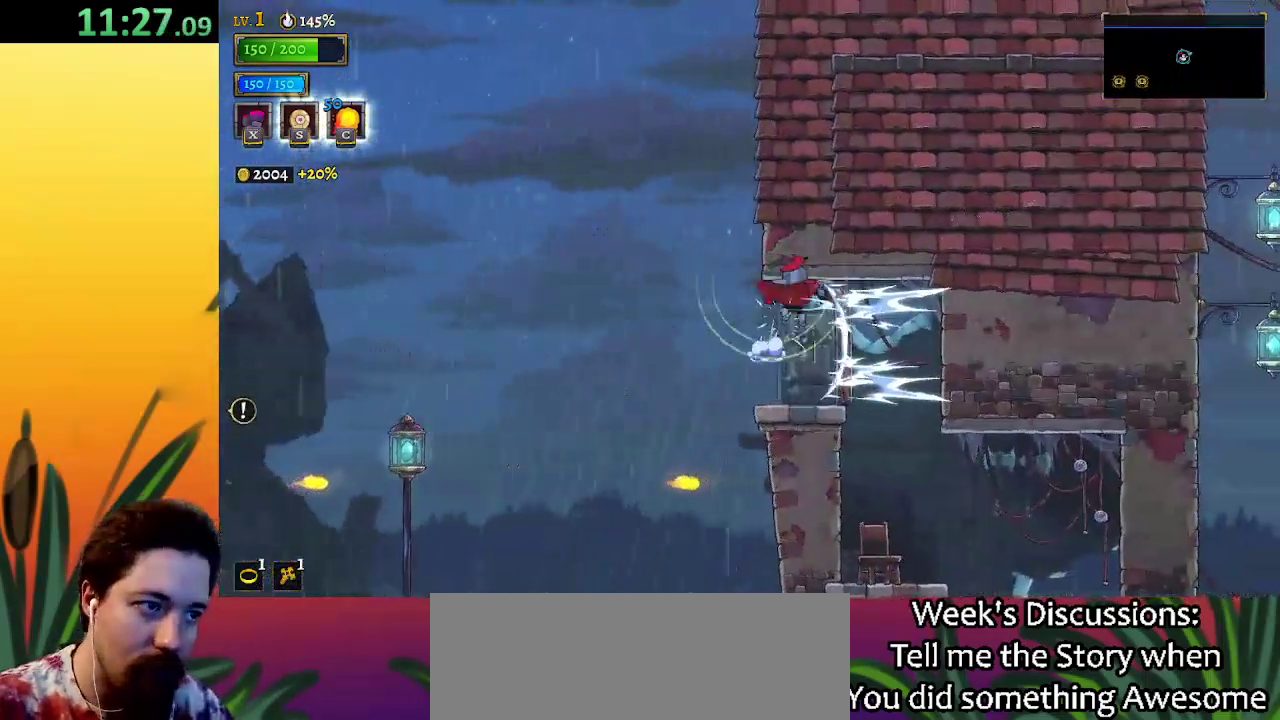
{"keys": [], "events": [[33, "down", "up"], [417, "right", "up"]]}
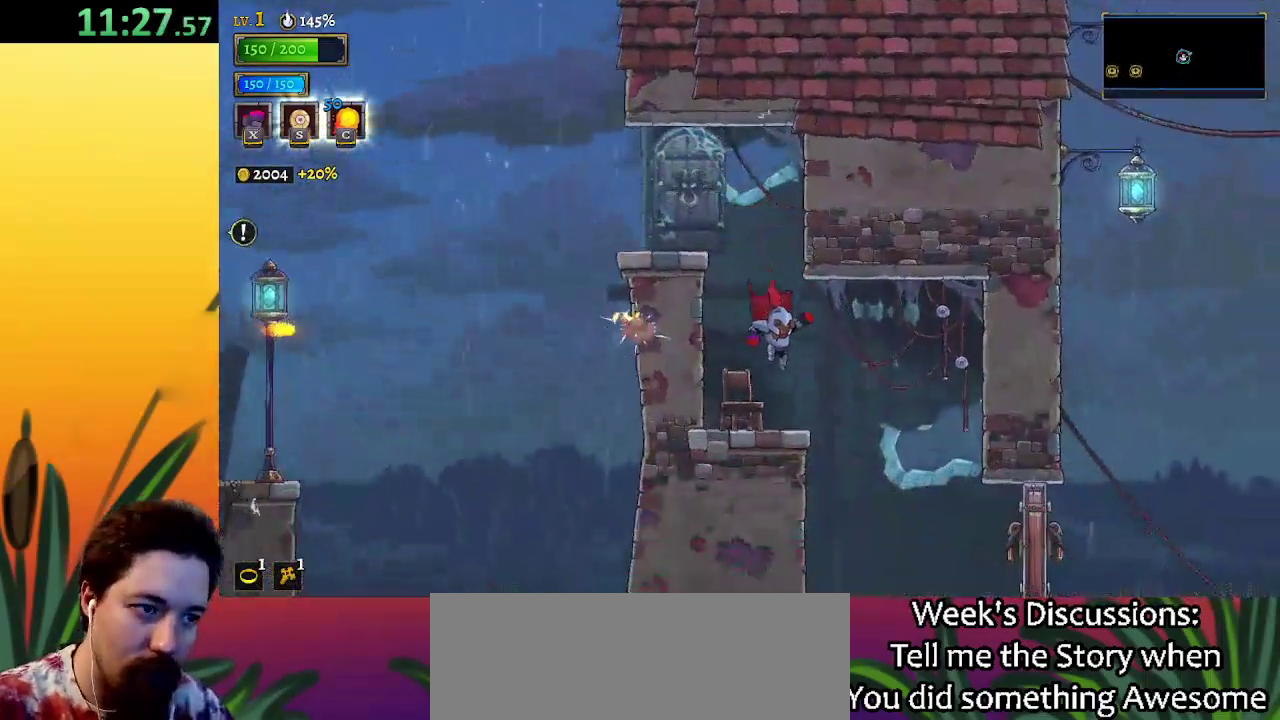
{"keys": ["right"], "events": [[100, "right", "down"], [200, "z", "down"], [283, "d", "down"], [333, "z", "up"], [483, "d", "up"]]}
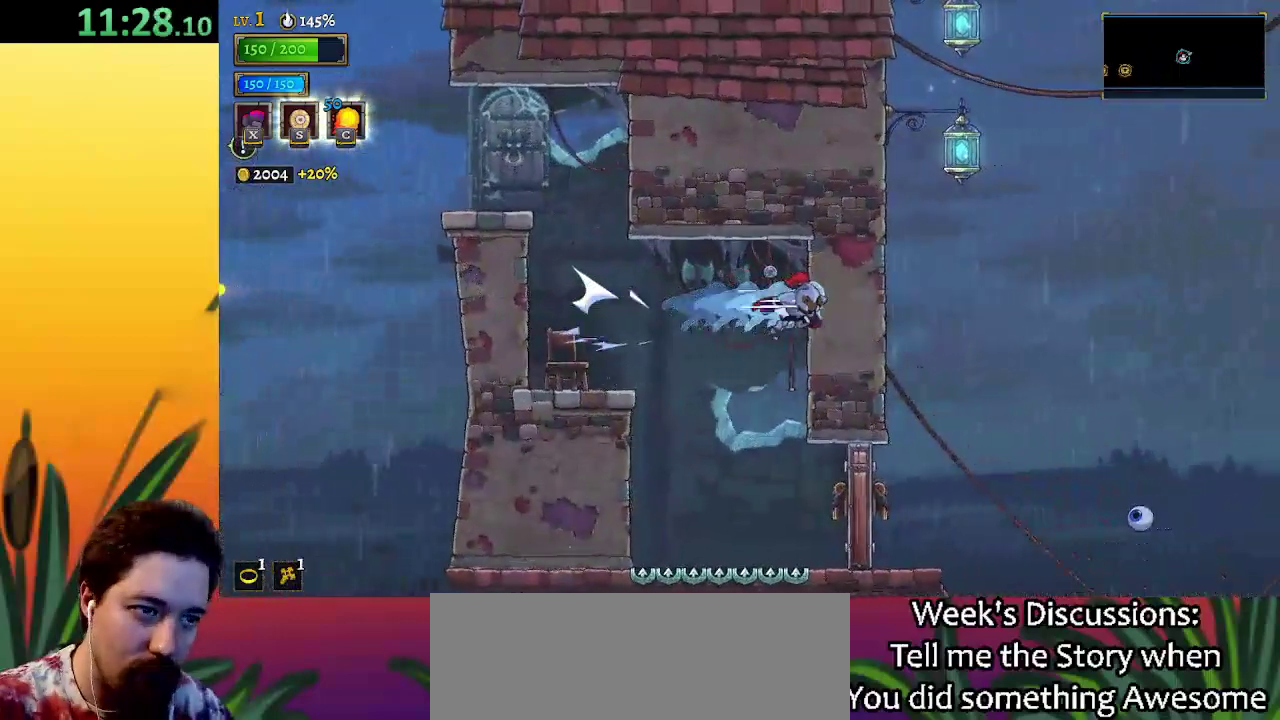
{"keys": ["down", "right"], "events": [[350, "down", "down"]]}
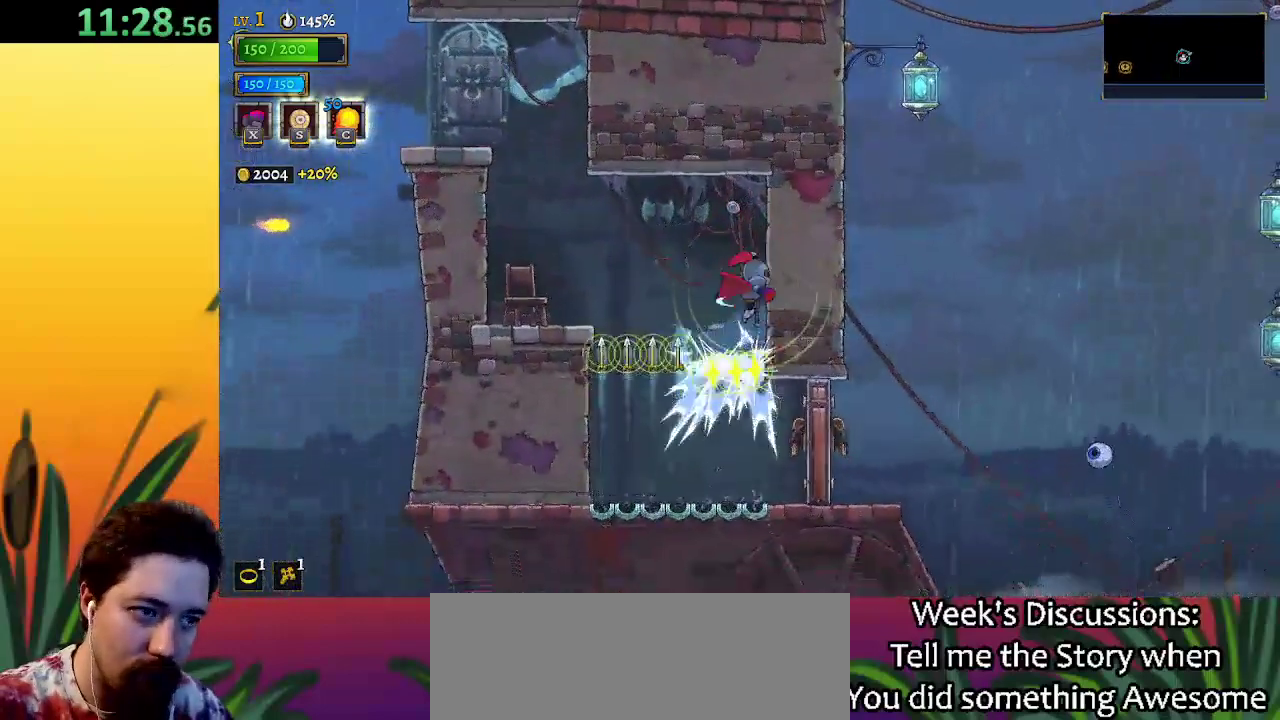
{"keys": ["right"], "events": [[33, "d", "down"], [33, "down", "up"], [217, "d", "up"]]}
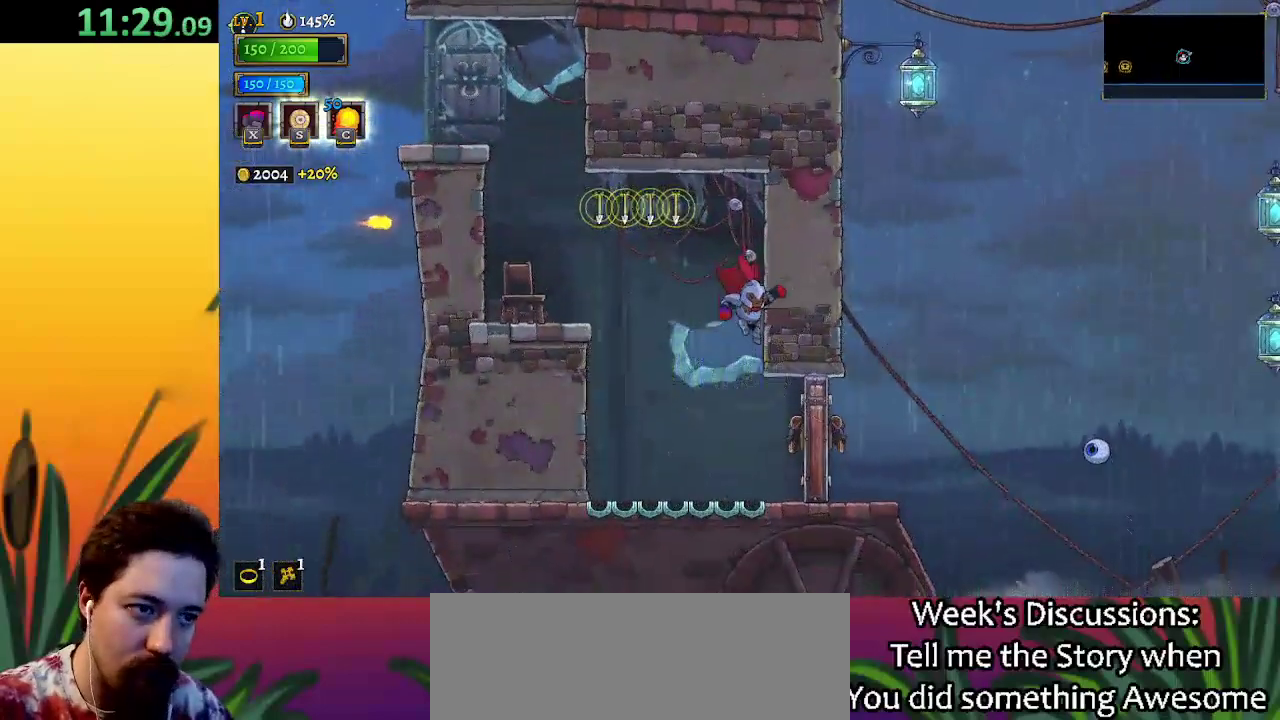
{"keys": [], "events": [[283, "down", "down"], [417, "down", "up"], [467, "right", "up"]]}
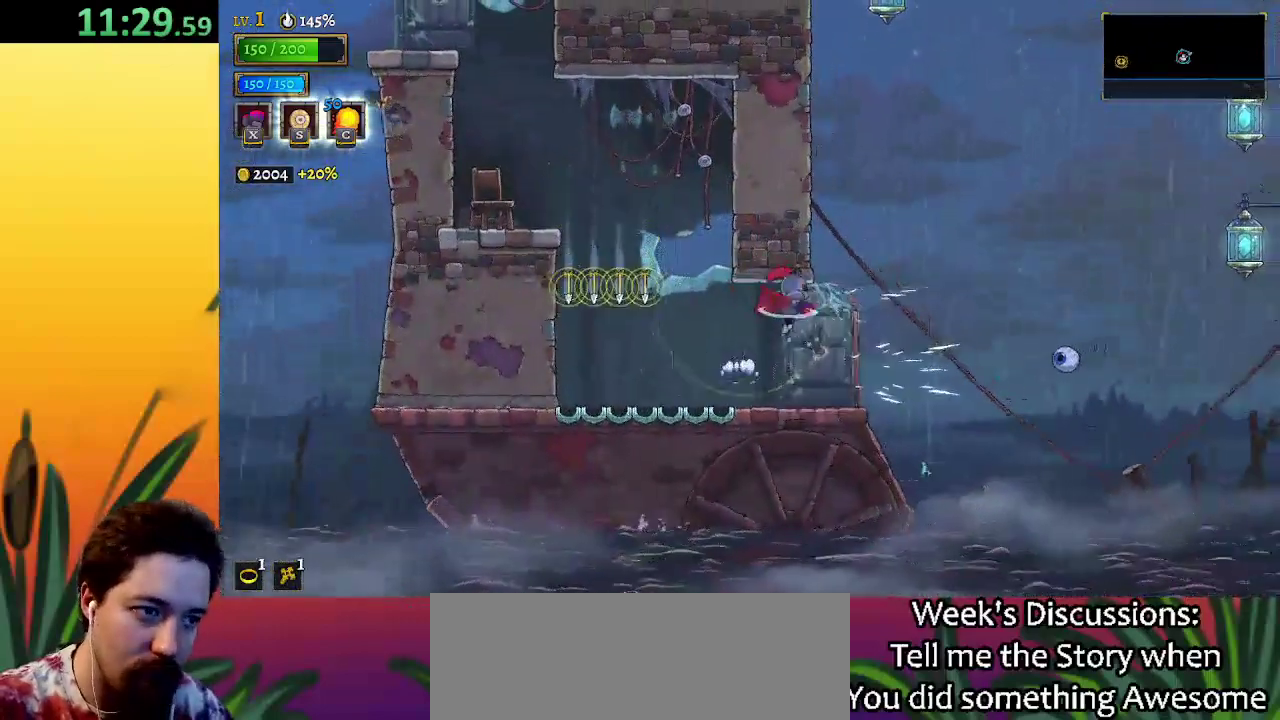
{"keys": ["right", "z"], "events": [[200, "right", "down"], [400, "z", "down"]]}
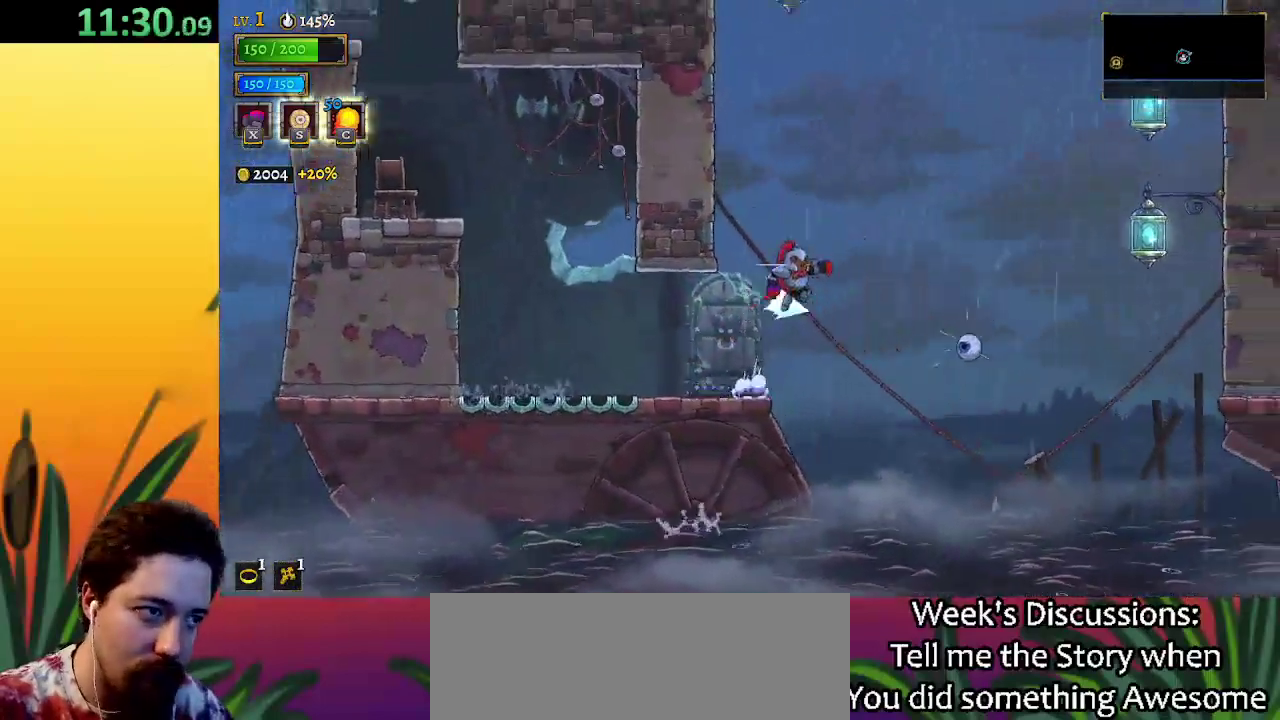
{"keys": ["down", "right"], "events": [[33, "d", "down"], [83, "z", "up"], [133, "d", "up"], [217, "down", "down"]]}
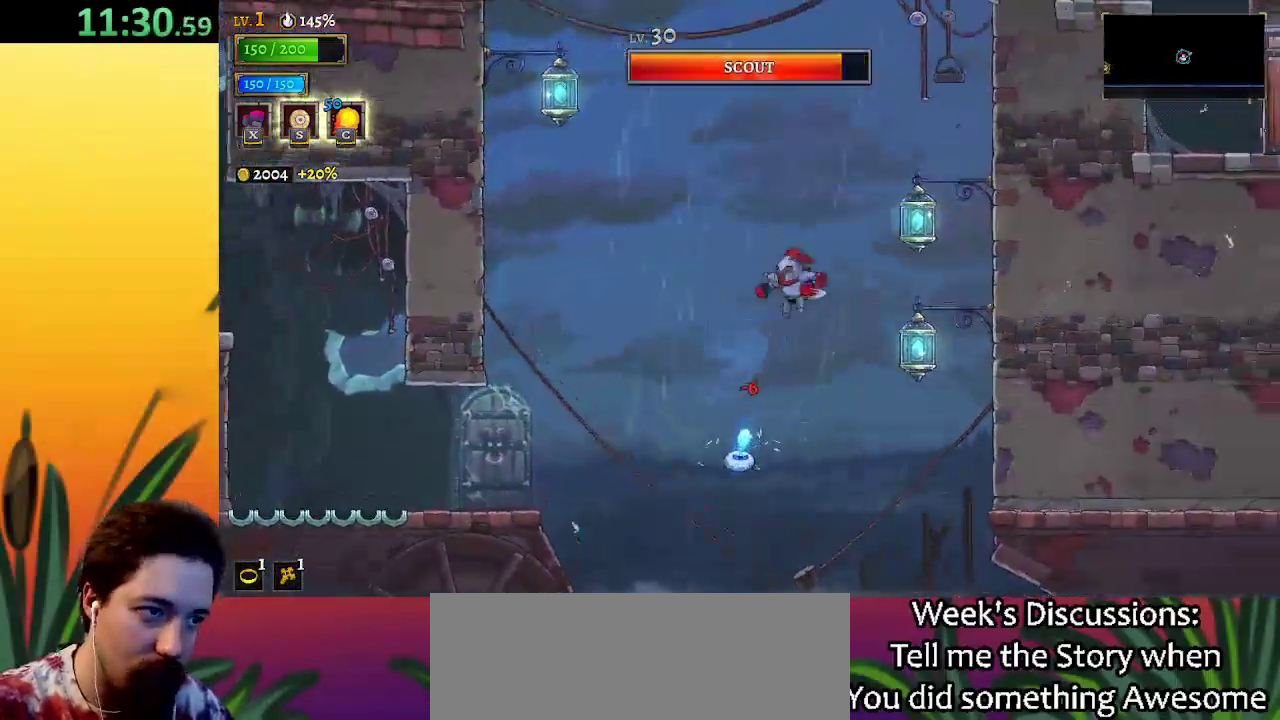
{"keys": [], "events": [[33, "down", "up"], [167, "down", "down"], [300, "right", "up"], [400, "down", "up"]]}
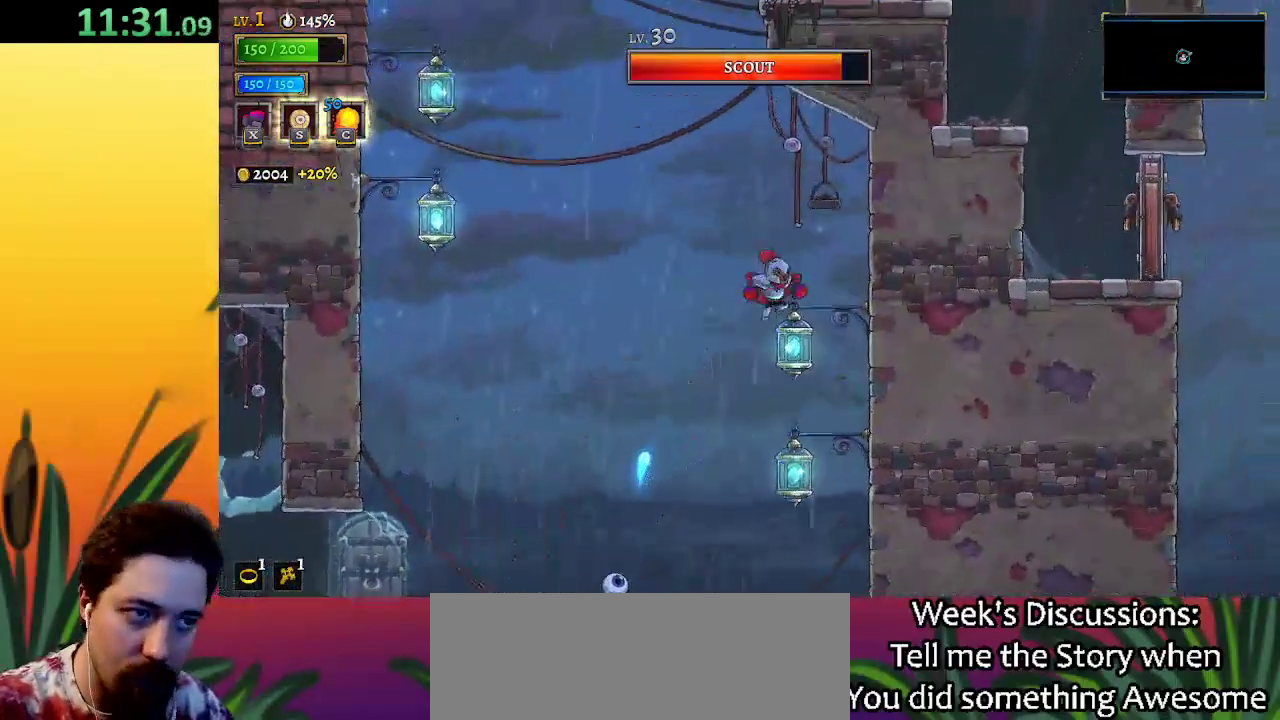
{"keys": ["a", "left"], "events": [[50, "left", "down"], [83, "down", "down"], [317, "down", "up"], [467, "a", "down"]]}
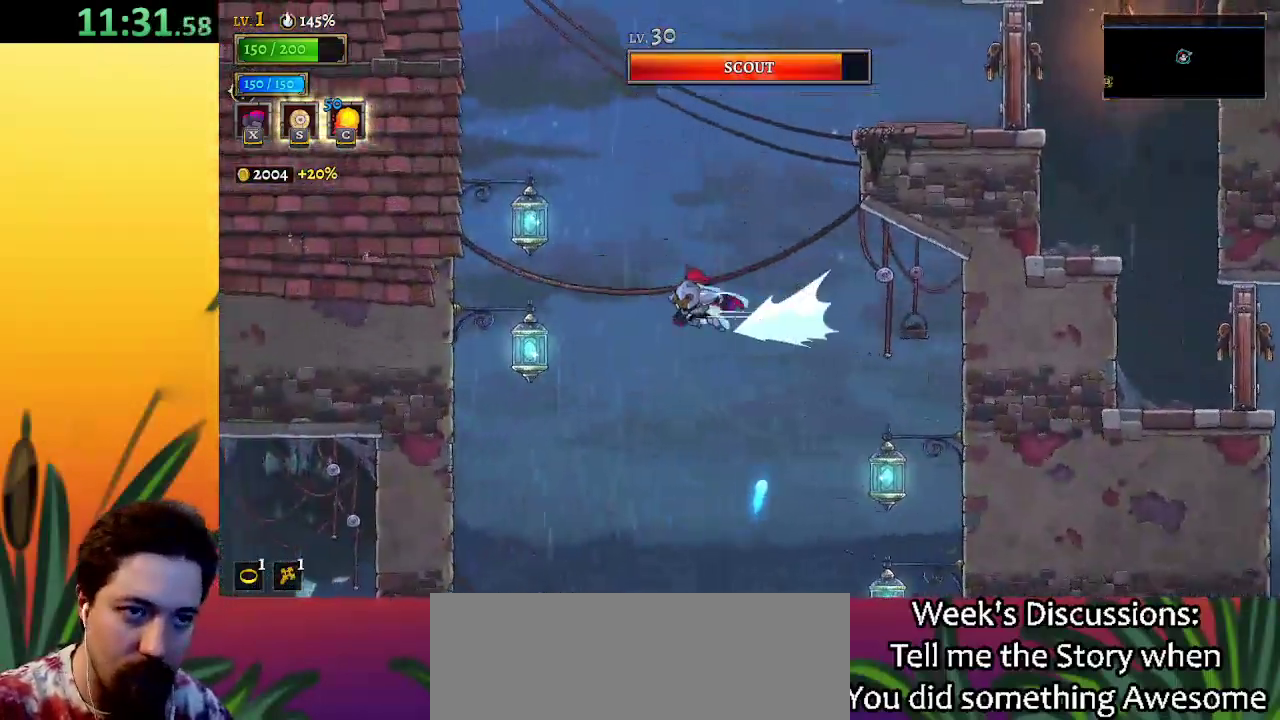
{"keys": [], "events": [[100, "a", "up"], [150, "down", "down"], [200, "left", "up"], [433, "down", "up"]]}
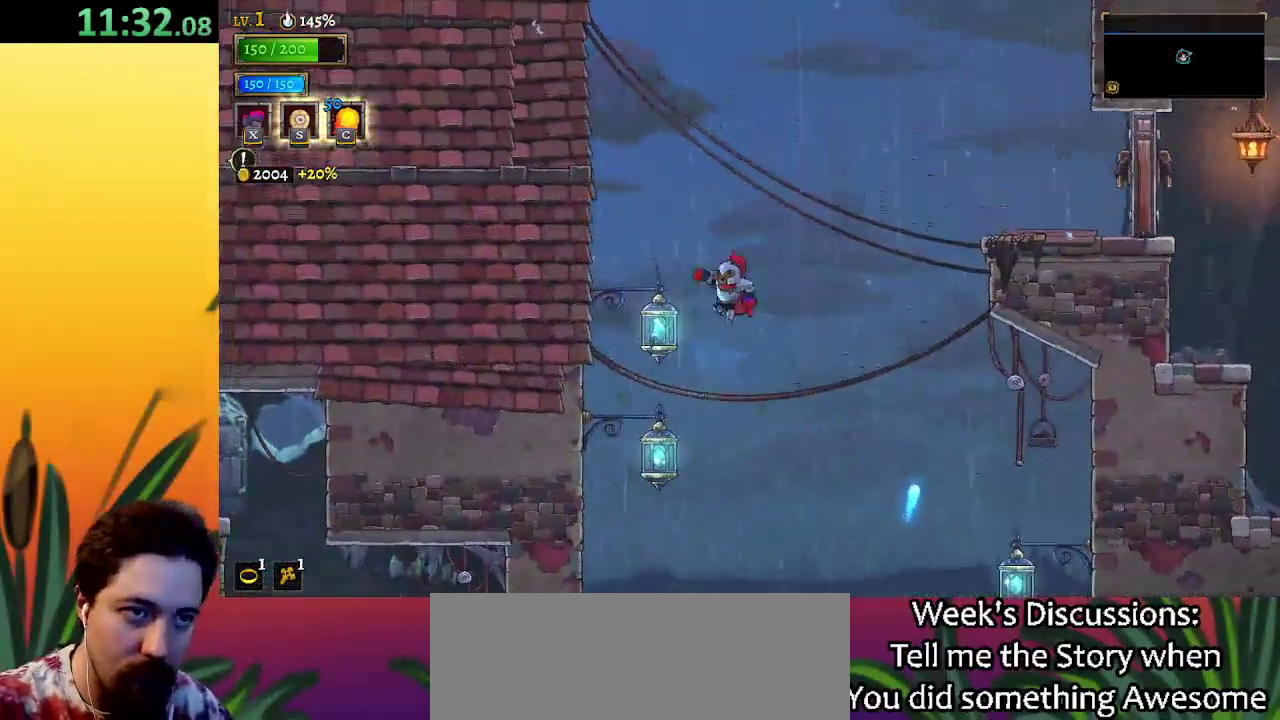
{"keys": ["d", "right"], "events": [[17, "down", "down"], [117, "right", "down"], [250, "down", "up"], [483, "d", "down"]]}
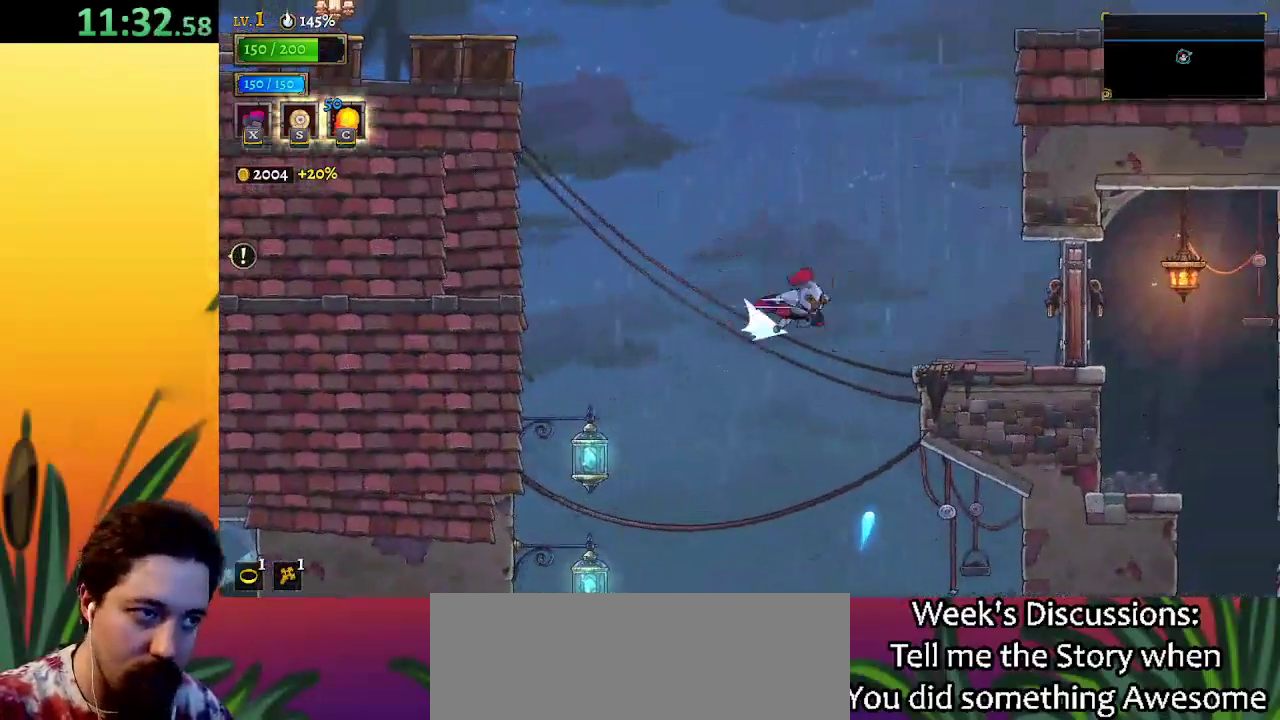
{"keys": ["down", "right"], "events": [[267, "d", "up"], [417, "down", "down"]]}
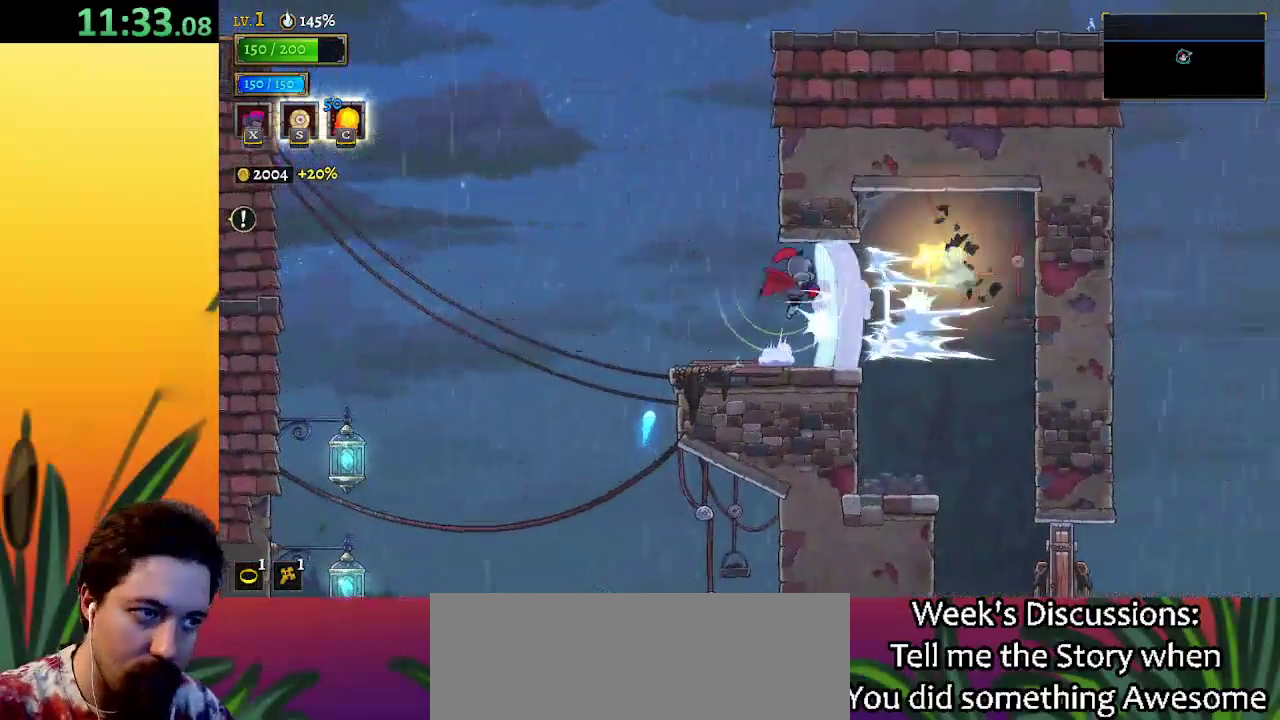
{"keys": ["right"], "events": [[100, "down", "up"]]}
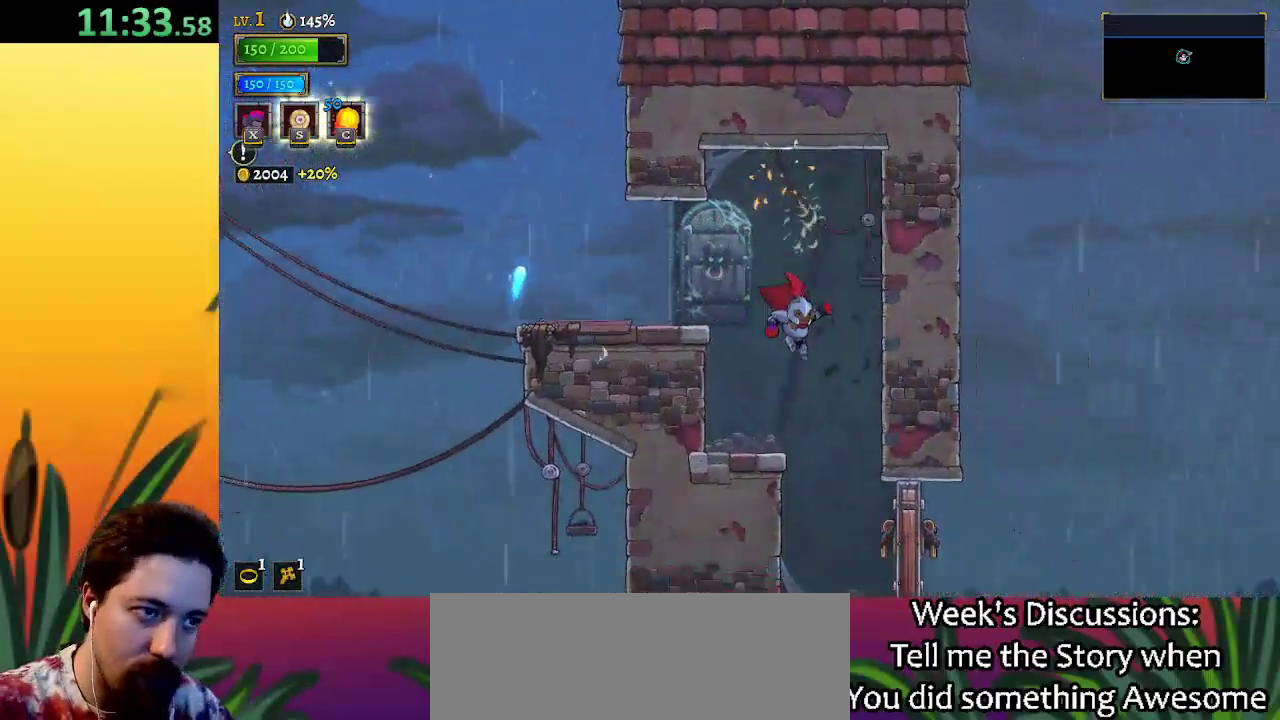
{"keys": ["right"], "events": [[300, "down", "down"], [450, "down", "up"]]}
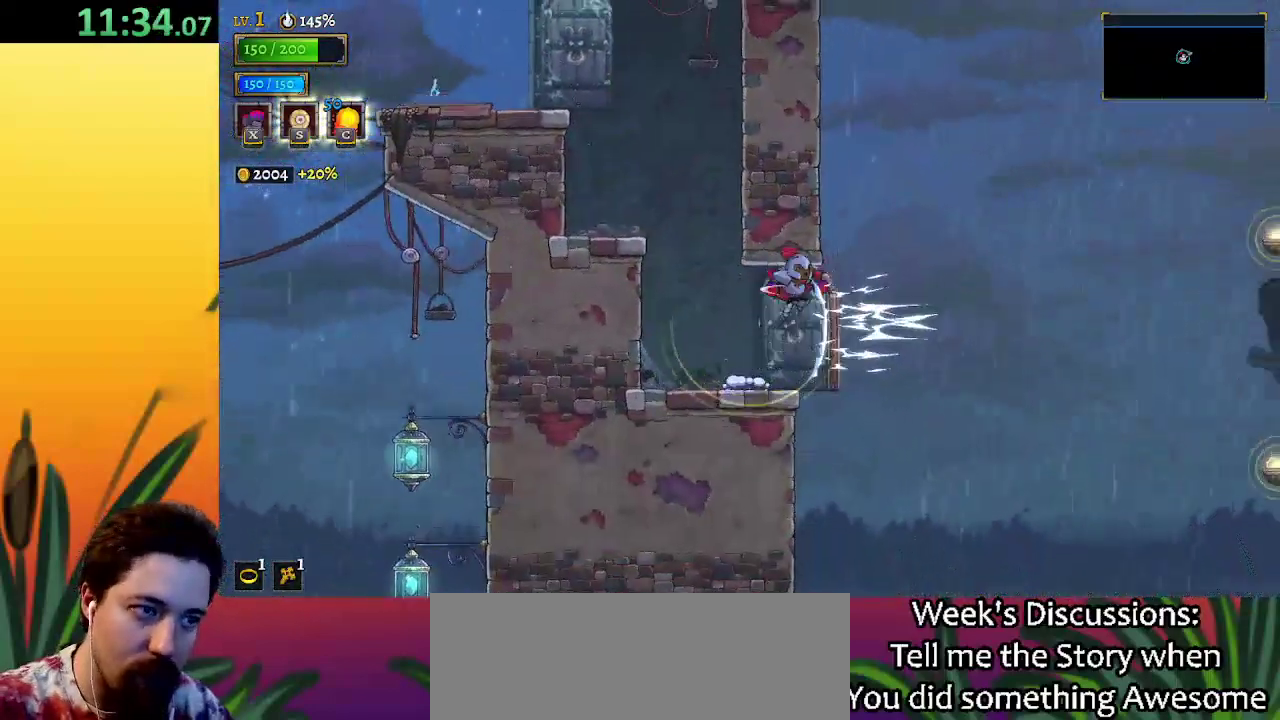
{"keys": ["left"], "events": [[50, "right", "up"], [183, "right", "down"], [283, "left", "down"], [283, "right", "up"]]}
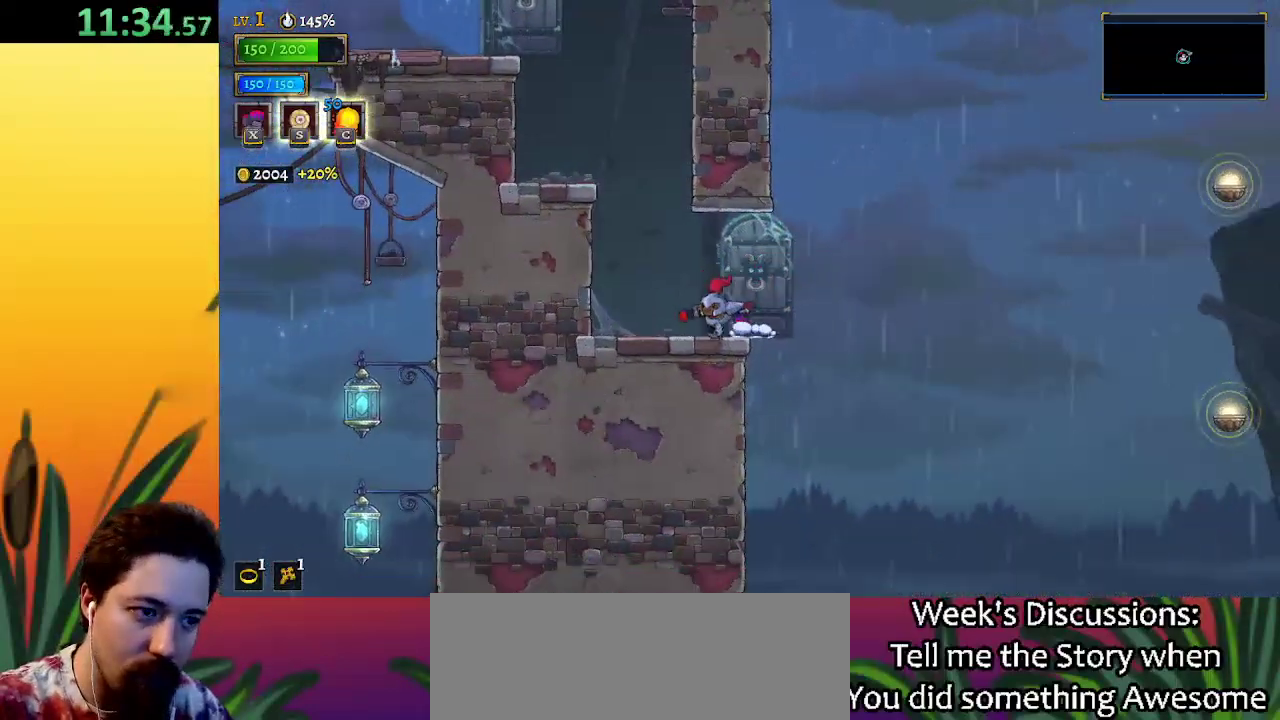
{"keys": ["right"], "events": [[200, "left", "up"], [250, "right", "down"]]}
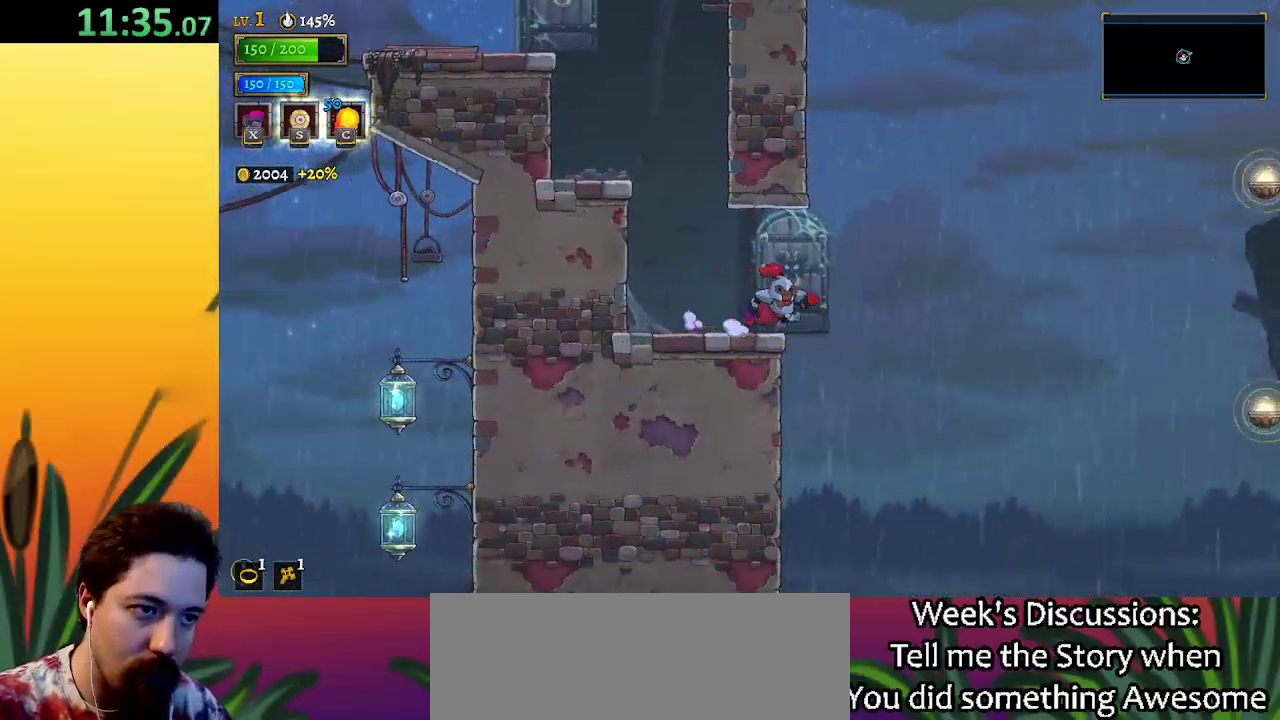
{"keys": ["right", "z"], "events": [[117, "z", "down"]]}
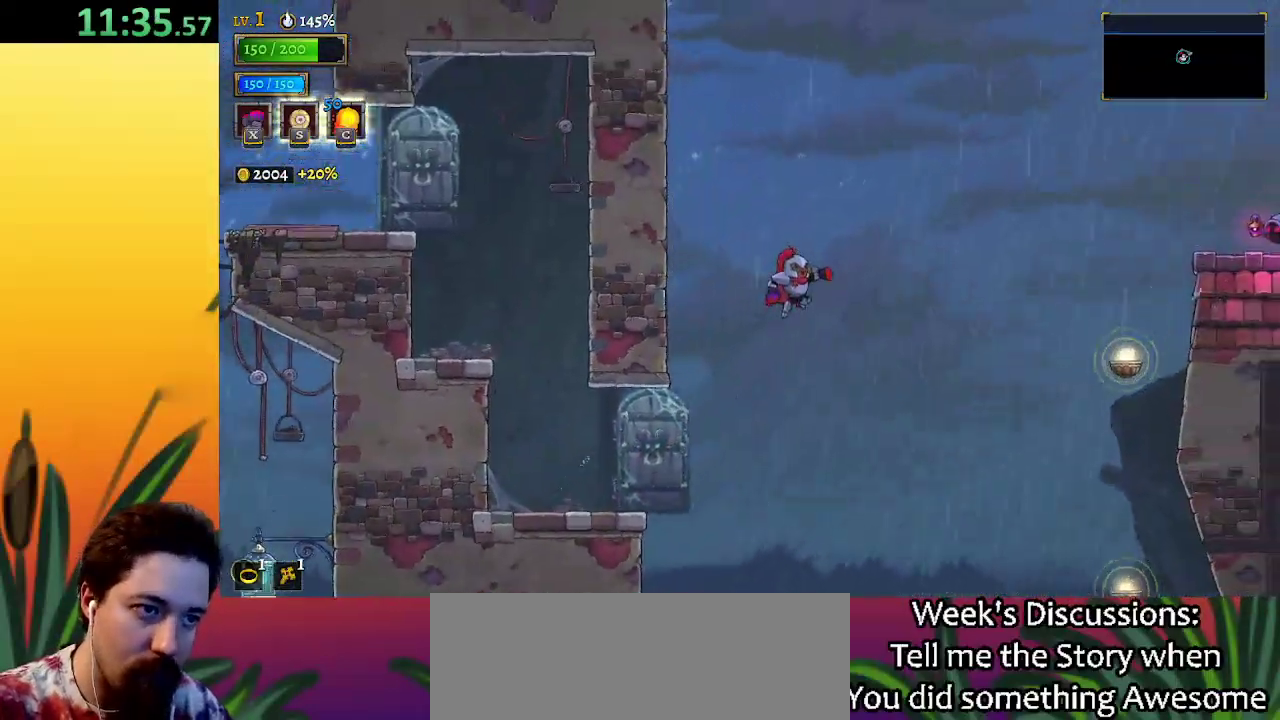
{"keys": ["right"], "events": [[183, "z", "up"], [233, "d", "down"], [417, "d", "up"]]}